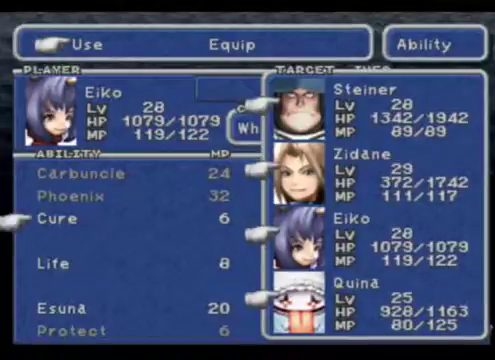
Gameplay with a controller (Xbox layout); each line is a JSON object with the inputs held at the frame after it. "events" lists button and stick changes between this image and that frame as [ms after this image, input, new state], when the widget could be followed in between. Not read: L1 L3 R1 R3 right_stick.
{"buttons": [], "left_stick": "center", "events": []}
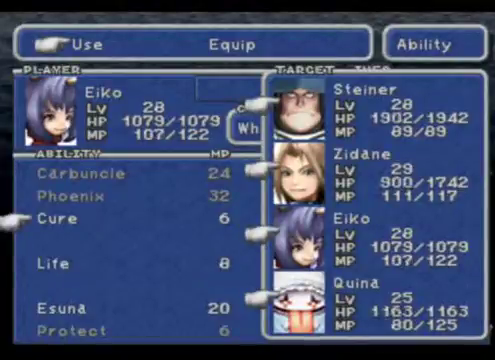
{"buttons": [], "left_stick": "center", "events": []}
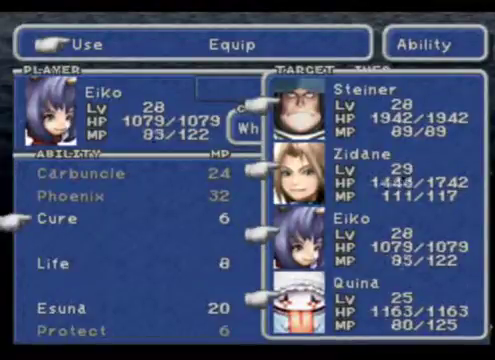
{"buttons": [], "left_stick": "center", "events": [[267, "A", "down"], [333, "A", "up"], [400, "A", "down"], [467, "A", "up"]]}
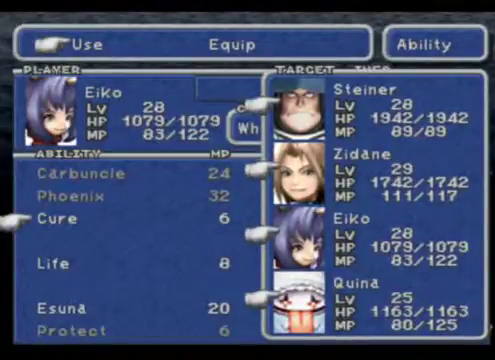
{"buttons": [], "left_stick": "center", "events": [[33, "A", "down"], [133, "A", "up"], [200, "B", "down"], [300, "B", "up"]]}
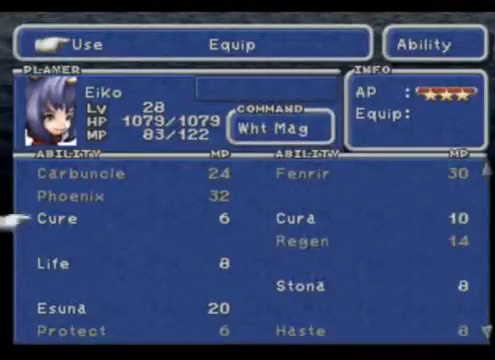
{"buttons": ["B"], "left_stick": "center", "events": [[100, "B", "down"], [167, "B", "up"], [300, "B", "down"], [367, "B", "up"], [500, "B", "down"]]}
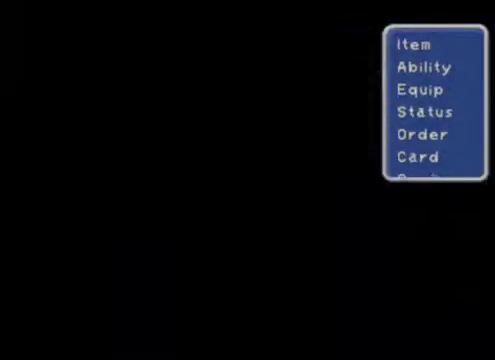
{"buttons": ["B"], "left_stick": "center", "events": [[100, "B", "up"], [233, "B", "down"], [367, "B", "up"], [467, "B", "down"]]}
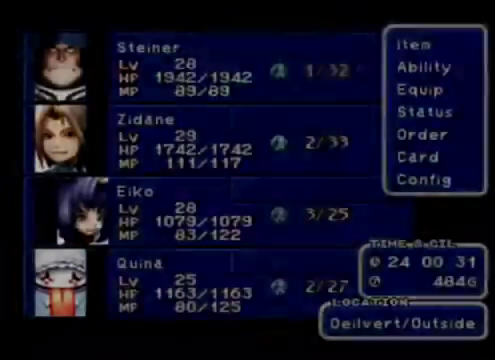
{"buttons": [], "left_stick": "center", "events": [[67, "B", "up"]]}
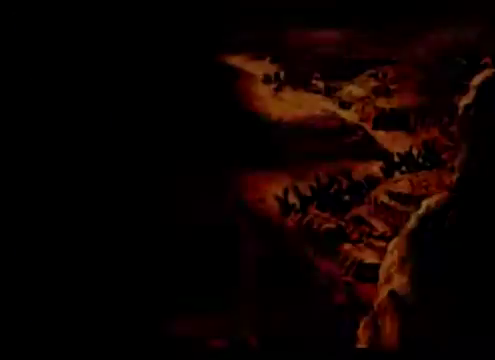
{"buttons": [], "left_stick": "center", "events": []}
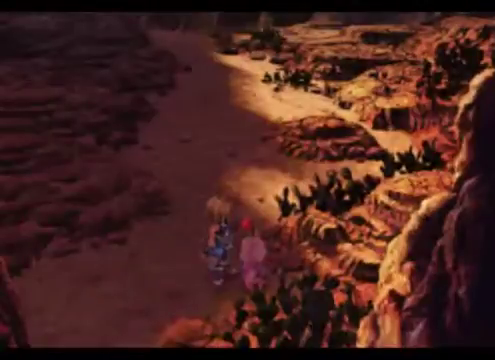
{"buttons": [], "left_stick": "center", "events": []}
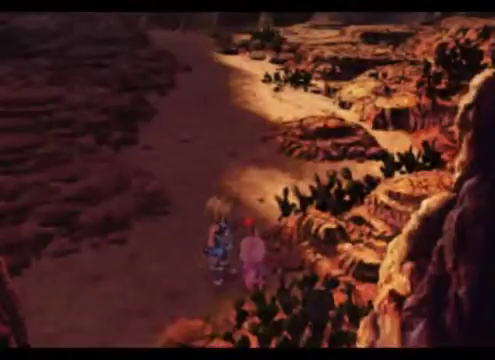
{"buttons": [], "left_stick": "center", "events": []}
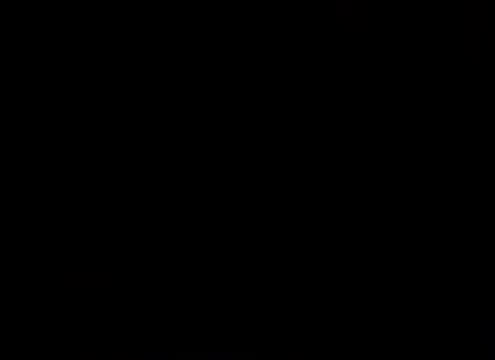
{"buttons": [], "left_stick": "down", "events": [[467, "left_stick", "down"]]}
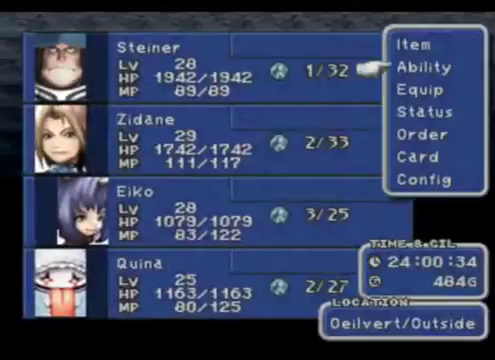
{"buttons": [], "left_stick": "center", "events": [[167, "left_stick", "center"]]}
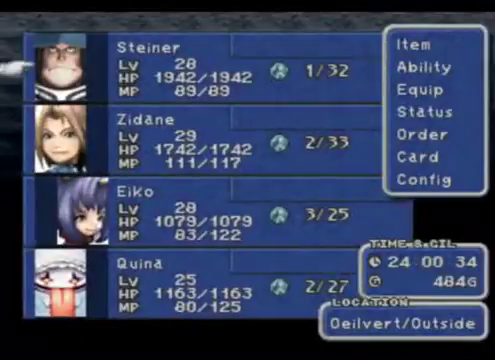
{"buttons": [], "left_stick": "center"}
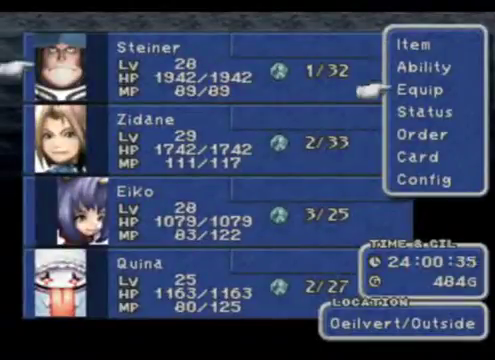
{"buttons": [], "left_stick": "center", "events": [[100, "A", "down"], [233, "A", "up"]]}
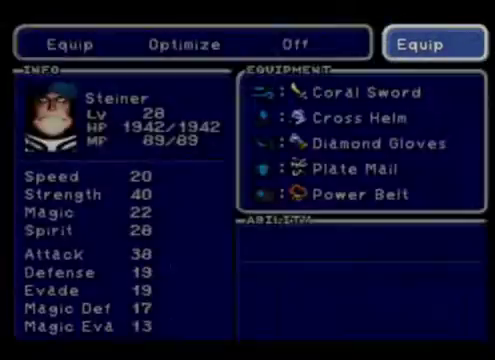
{"buttons": [], "left_stick": "center", "events": []}
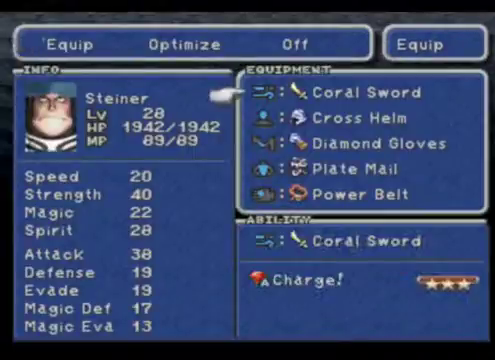
{"buttons": [], "left_stick": "center", "events": []}
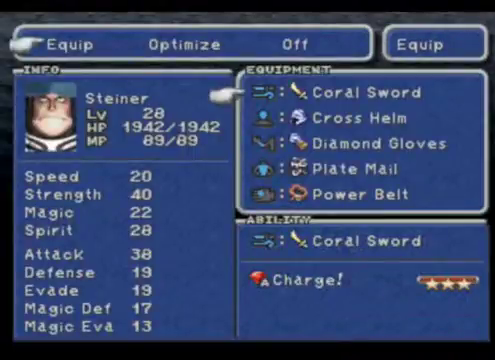
{"buttons": [], "left_stick": "down", "events": [[333, "left_stick", "down"]]}
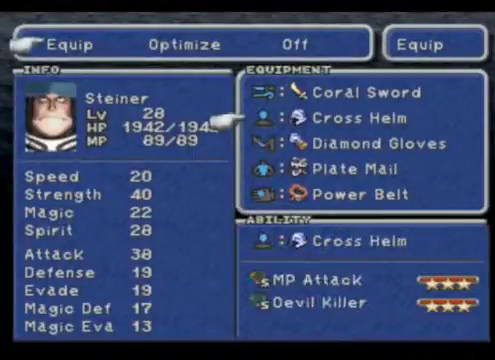
{"buttons": [], "left_stick": "down", "events": []}
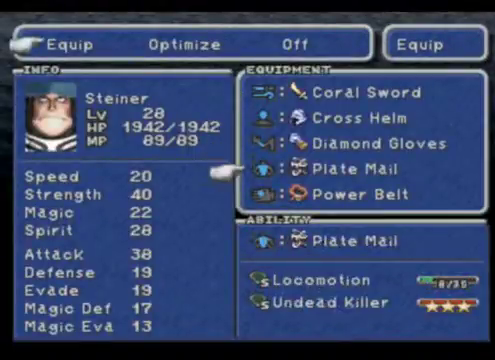
{"buttons": [], "left_stick": "up", "events": [[200, "left_stick", "center"], [300, "left_stick", "up"]]}
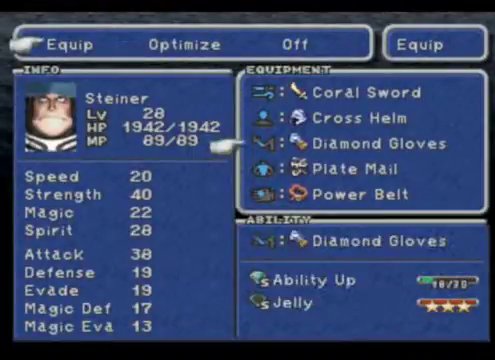
{"buttons": [], "left_stick": "center", "events": [[67, "left_stick", "center"]]}
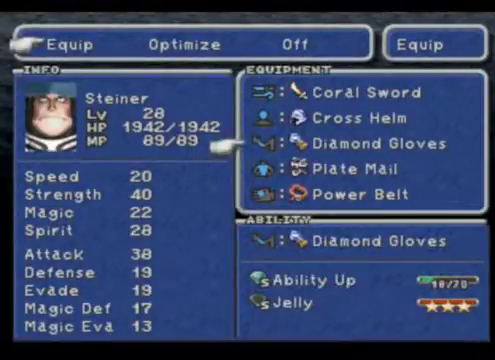
{"buttons": [], "left_stick": "center", "events": [[200, "left_stick", "down"], [367, "left_stick", "center"]]}
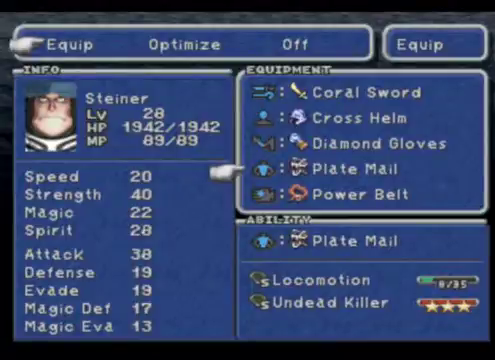
{"buttons": [], "left_stick": "center", "events": []}
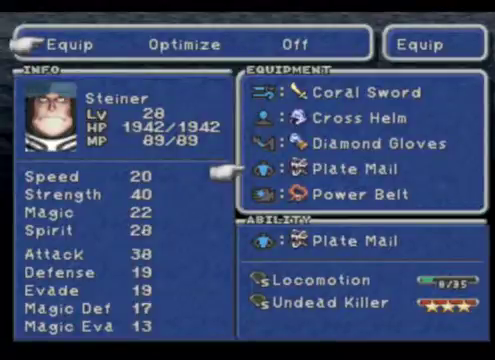
{"buttons": [], "left_stick": "center", "events": []}
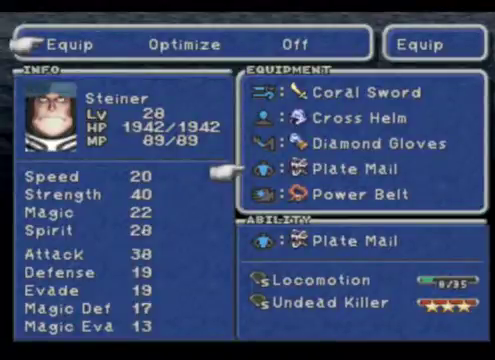
{"buttons": [], "left_stick": "center", "events": []}
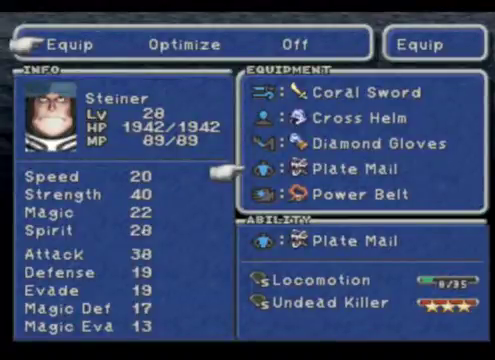
{"buttons": [], "left_stick": "center", "events": []}
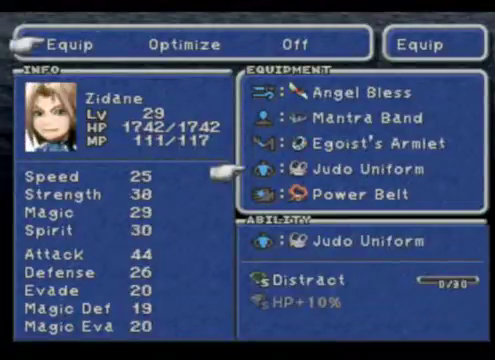
{"buttons": [], "left_stick": "center", "events": []}